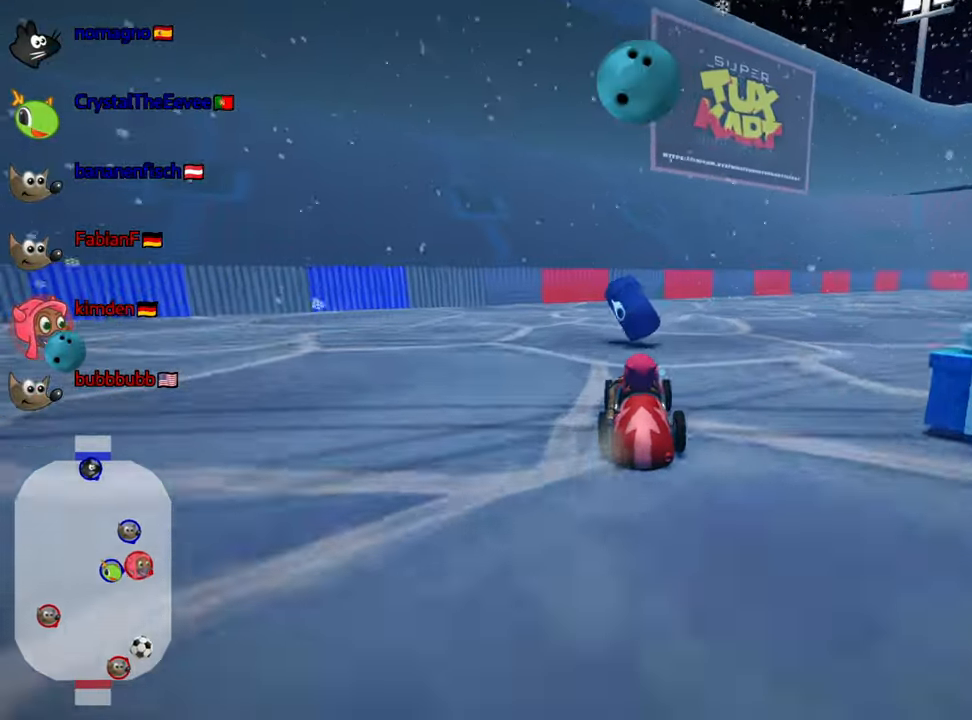
Gameplay with keyboard; each line is a JSON object with the keys held at the frame after it. "events" lists presses ("down") and releases ("up") of "down", "fire", "flag", "left", "look", "nitro", "right", "skid" and "up" between this image and that frame as [ms after this image, input, new state], when the widget could be followed in between. No other keys are recorded. Mouse input is not recorded. Key names are as the overlay labels them; some are game actions (e.g. jump) rather than physical keys.
{"keys": ["left", "right", "skid", "up"], "events": [[17, "right", "down"], [100, "nitro", "down"], [267, "nitro", "up"], [433, "left", "down"]]}
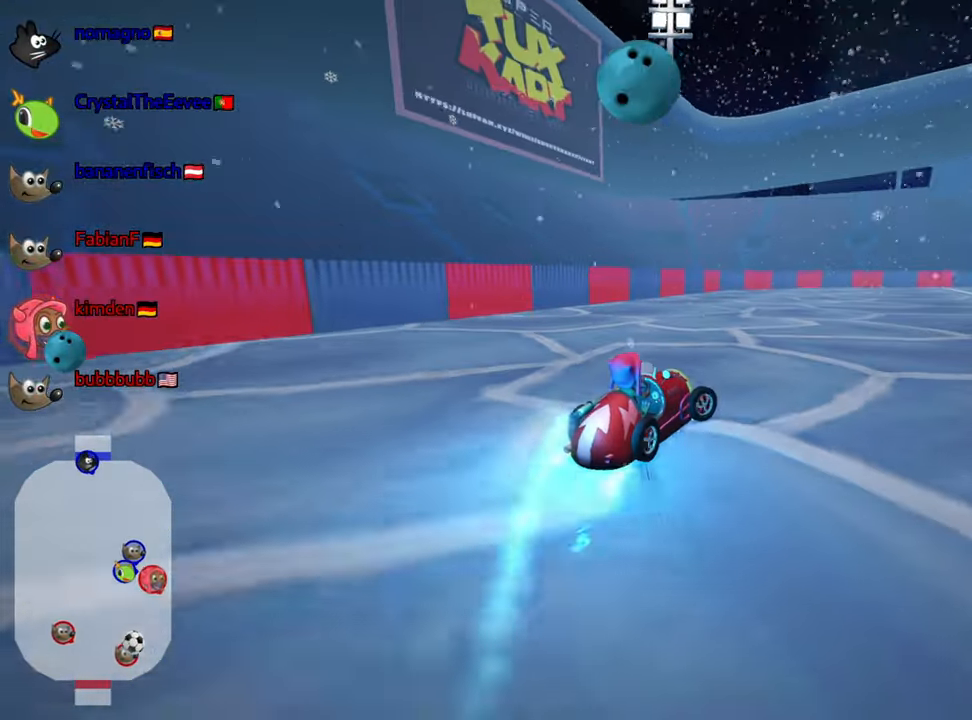
{"keys": ["skid", "up"], "events": [[33, "right", "up"], [233, "right", "down"], [283, "left", "up"], [483, "right", "up"]]}
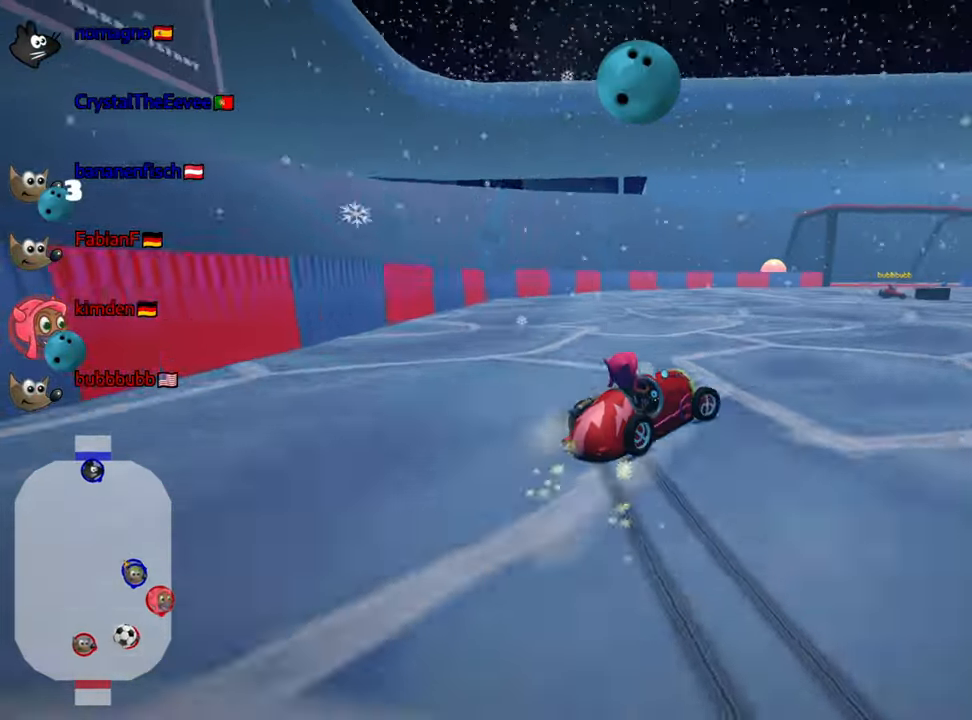
{"keys": ["right", "skid", "up"], "events": [[100, "right", "down"]]}
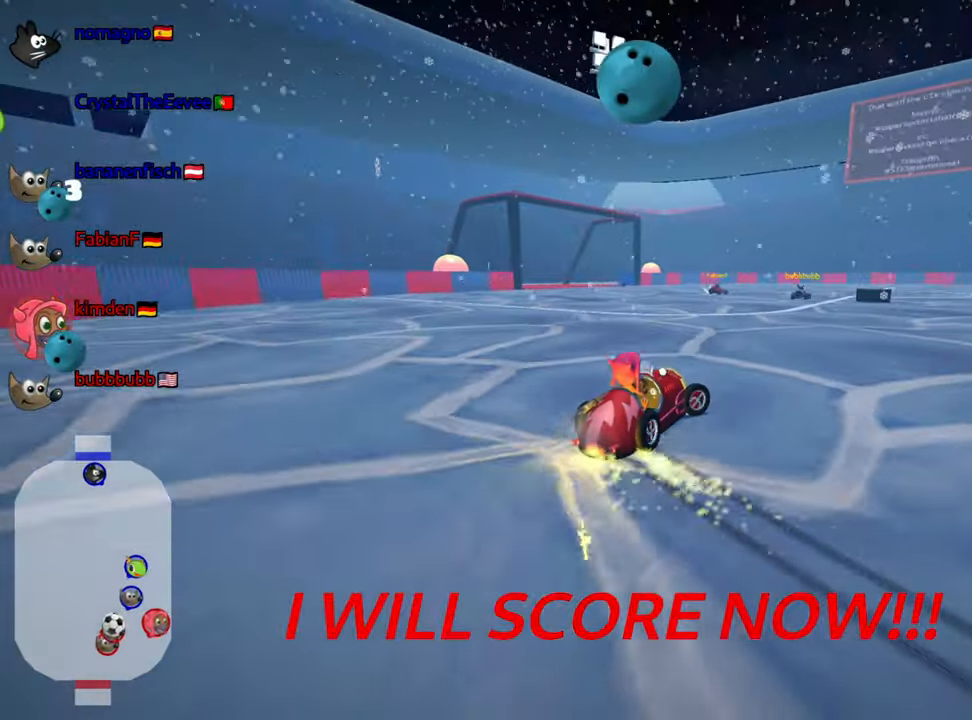
{"keys": ["right", "skid", "up"], "events": [[167, "nitro", "down"], [300, "nitro", "up"]]}
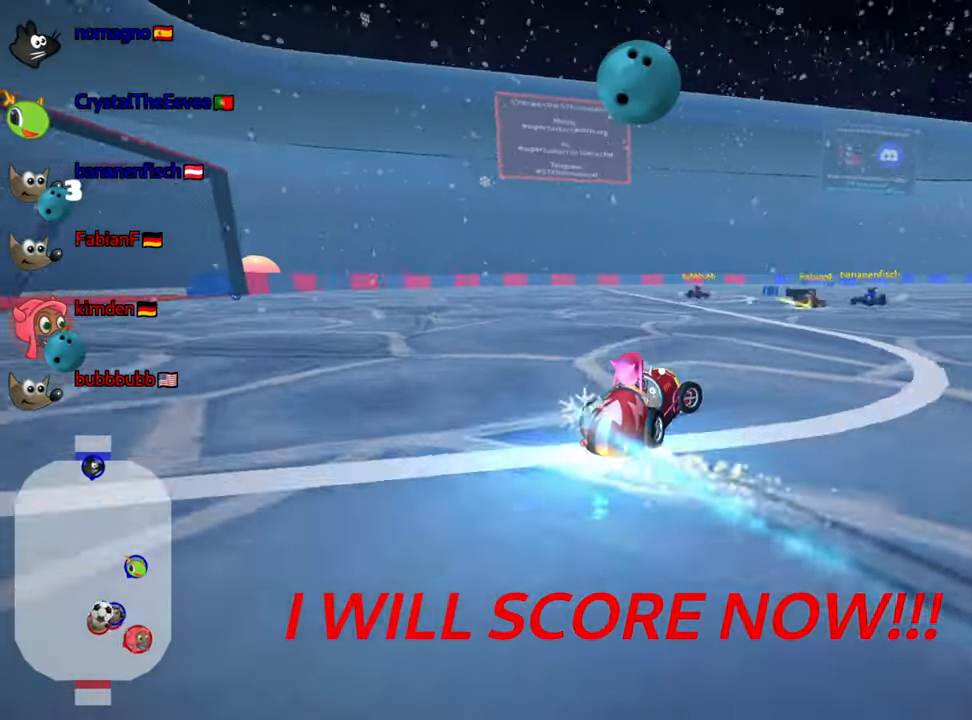
{"keys": ["right", "skid", "up"], "events": []}
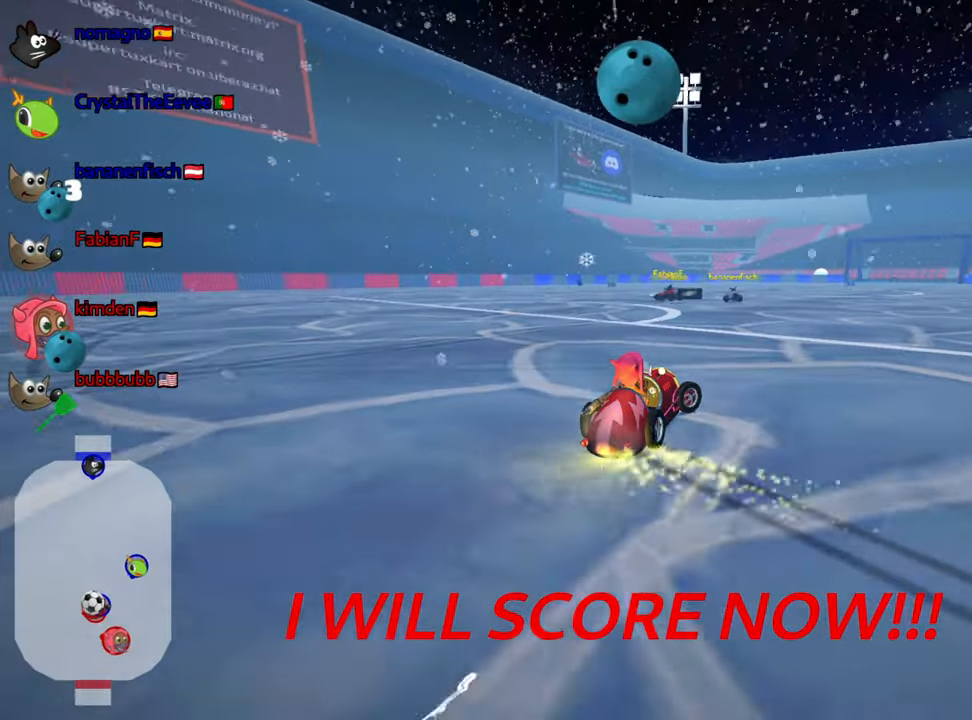
{"keys": ["up"], "events": [[67, "right", "up"], [84, "left", "down"], [150, "skid", "up"], [200, "nitro", "down"], [250, "left", "up"], [367, "nitro", "up"]]}
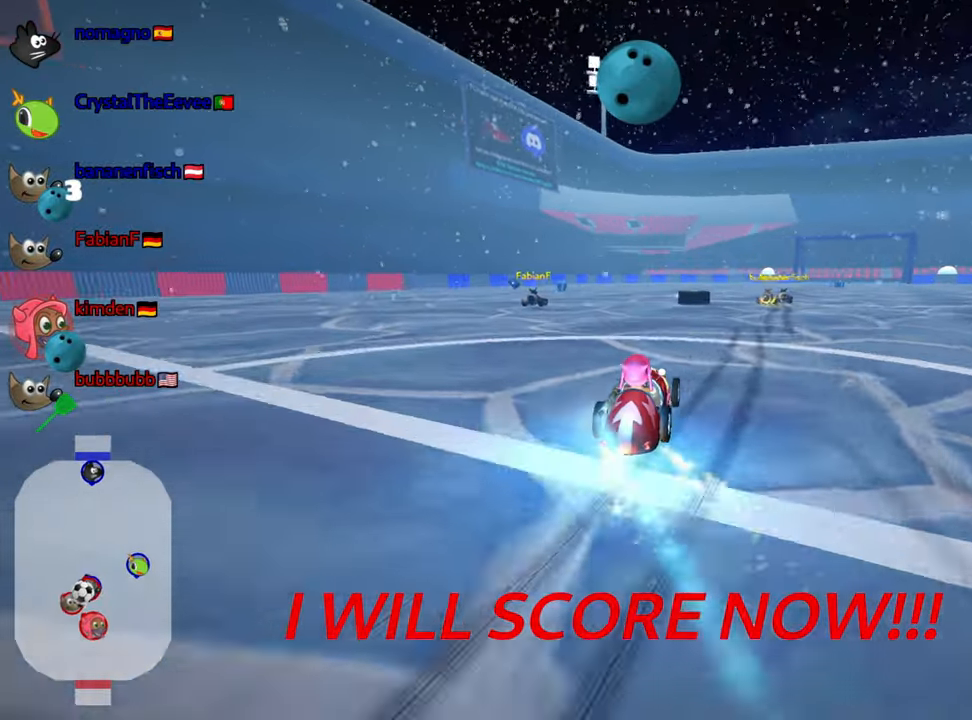
{"keys": ["fire", "up"], "events": [[217, "left", "down"], [417, "left", "up"], [434, "fire", "down"]]}
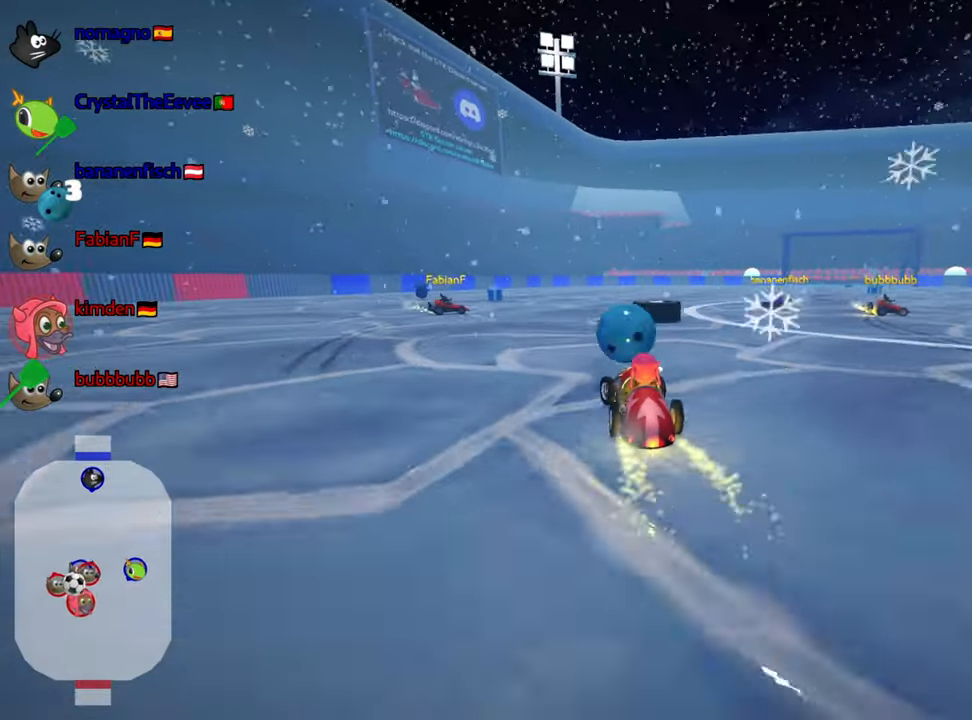
{"keys": ["right", "skid", "up"], "events": [[67, "fire", "up"], [234, "skid", "down"], [250, "right", "down"]]}
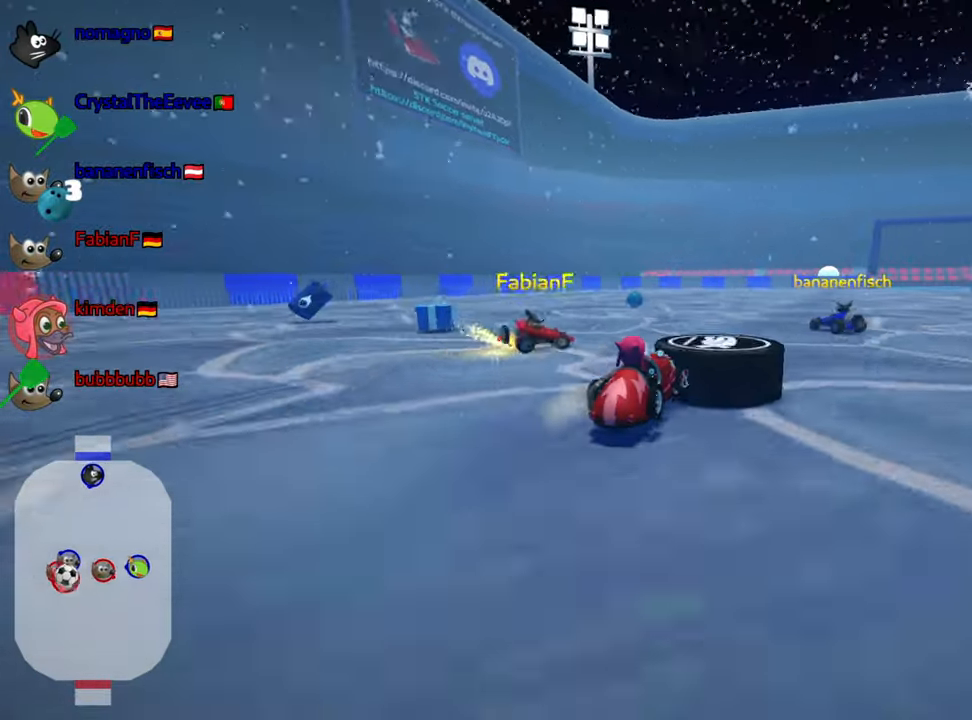
{"keys": ["down"], "events": [[100, "skid", "up"], [267, "up", "up"], [300, "right", "up"], [350, "down", "down"]]}
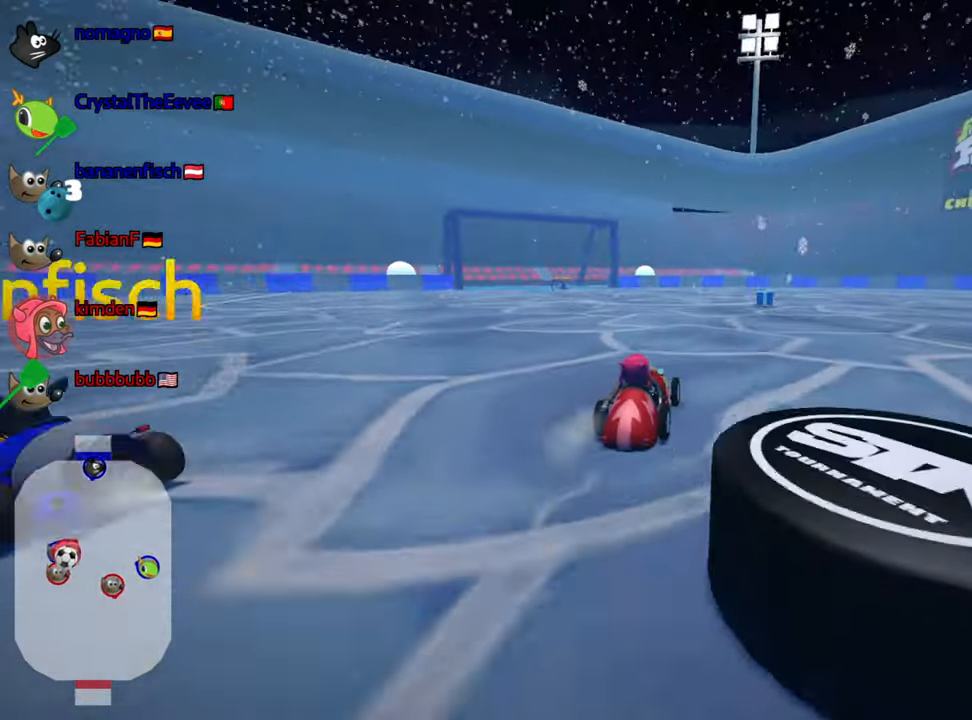
{"keys": ["down", "look"], "events": [[184, "look", "down"]]}
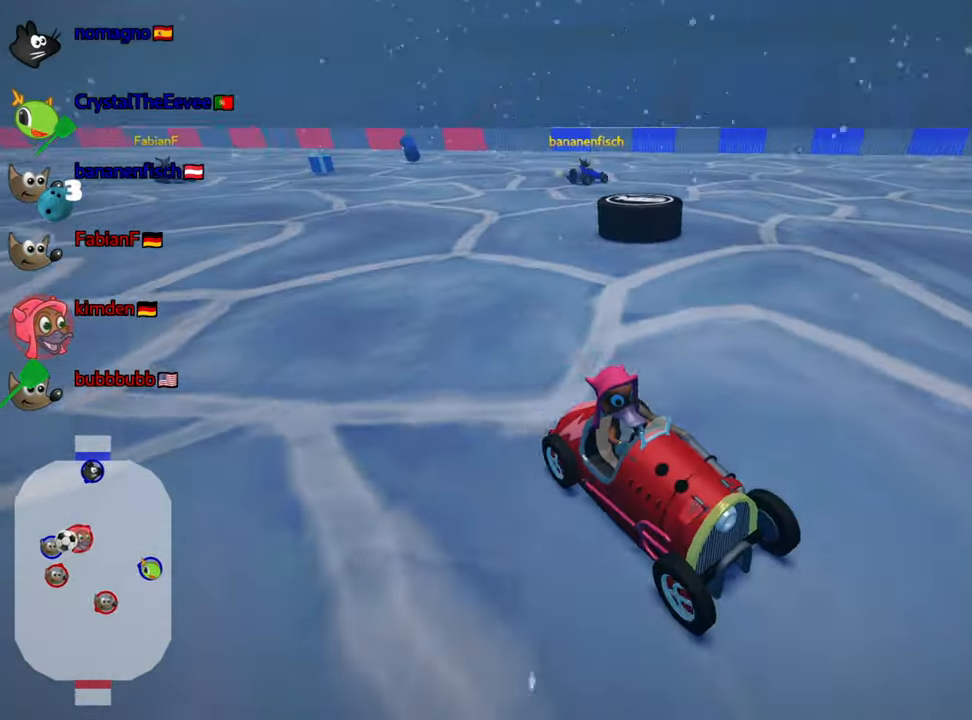
{"keys": ["left", "nitro", "up"], "events": [[250, "look", "up"], [300, "down", "up"], [300, "up", "down"], [334, "left", "down"], [434, "nitro", "down"]]}
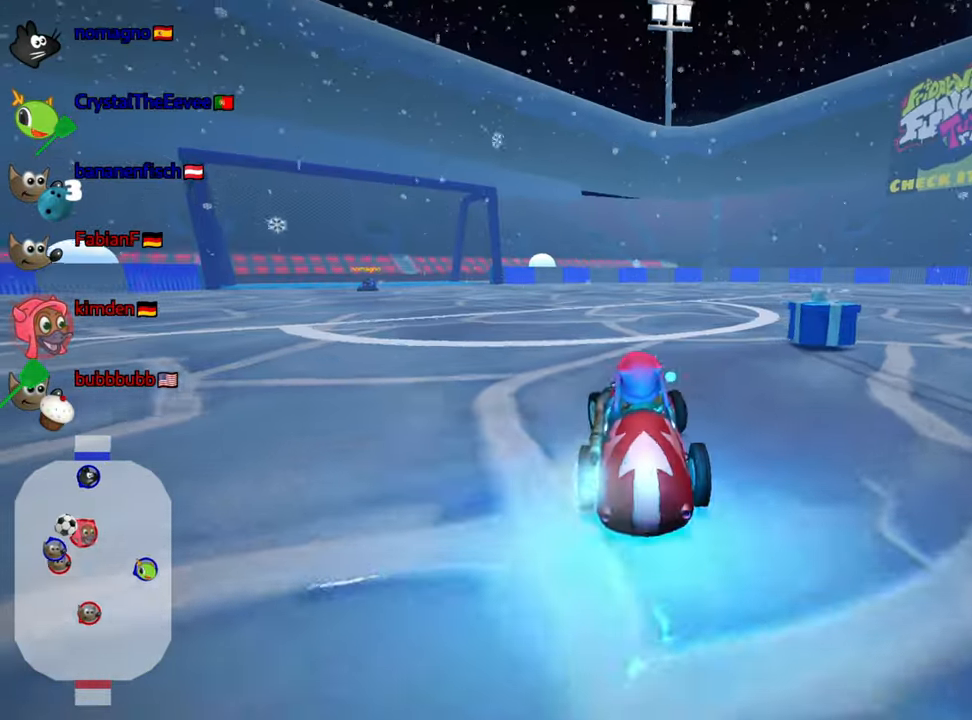
{"keys": ["nitro", "up"], "events": [[417, "left", "up"]]}
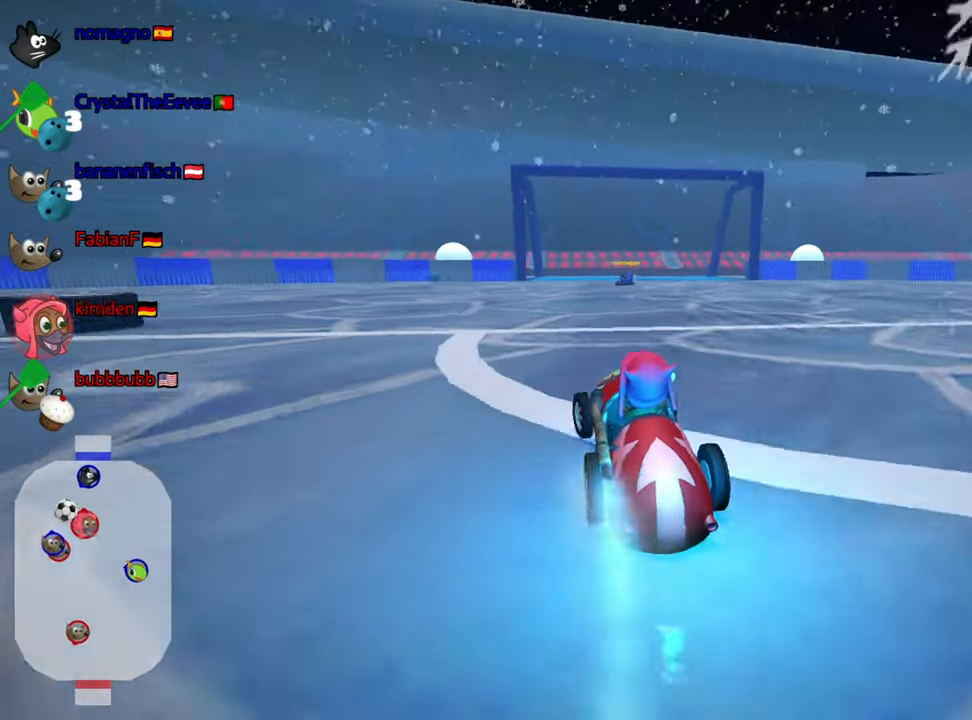
{"keys": ["nitro", "up"], "events": [[34, "left", "down"], [300, "left", "up"]]}
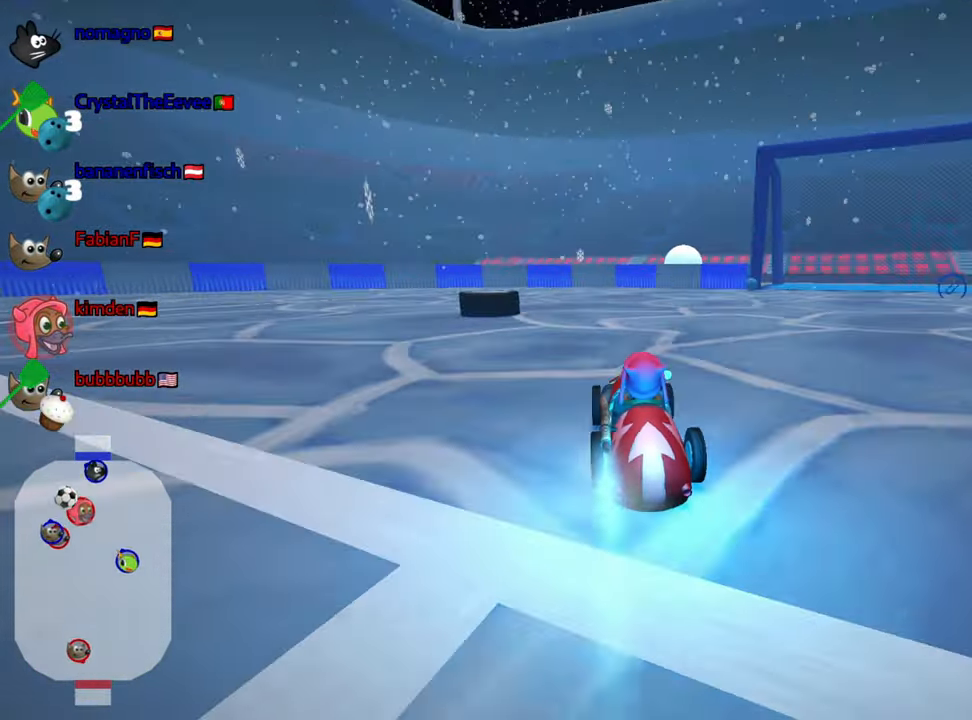
{"keys": ["nitro", "skid", "up"], "events": [[467, "skid", "down"]]}
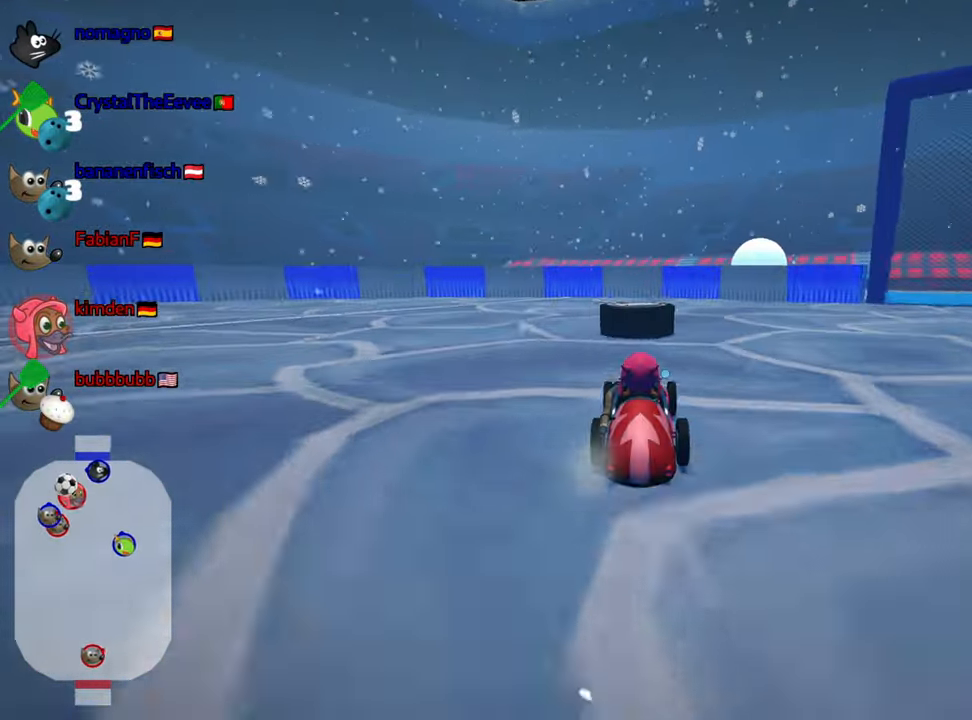
{"keys": ["nitro", "right", "skid", "up"], "events": [[17, "right", "down"]]}
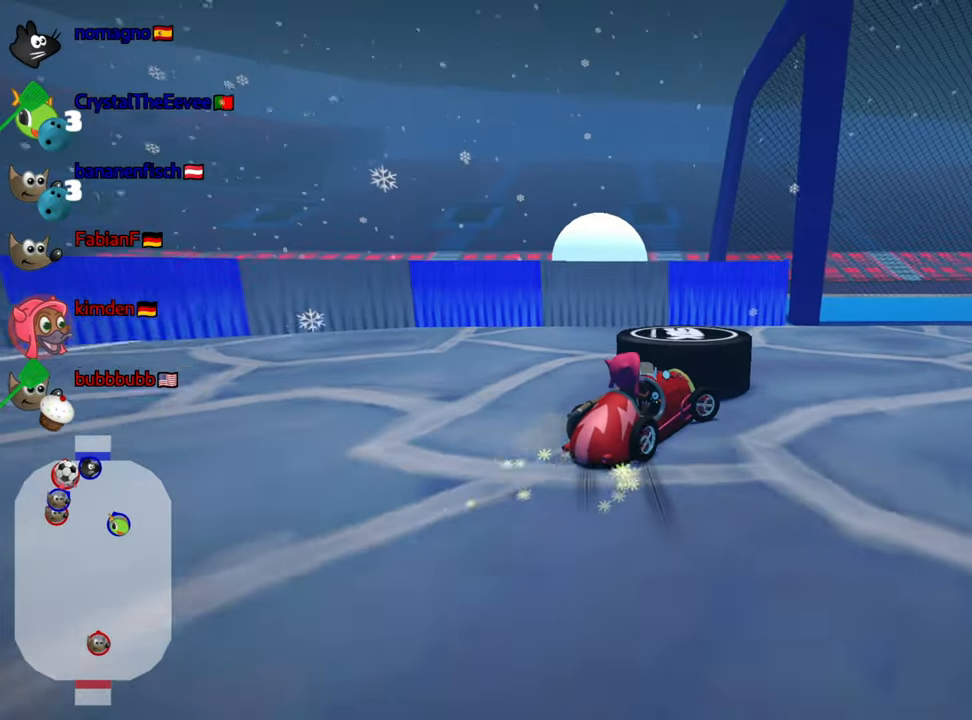
{"keys": ["right", "up"], "events": [[100, "skid", "up"], [183, "nitro", "up"]]}
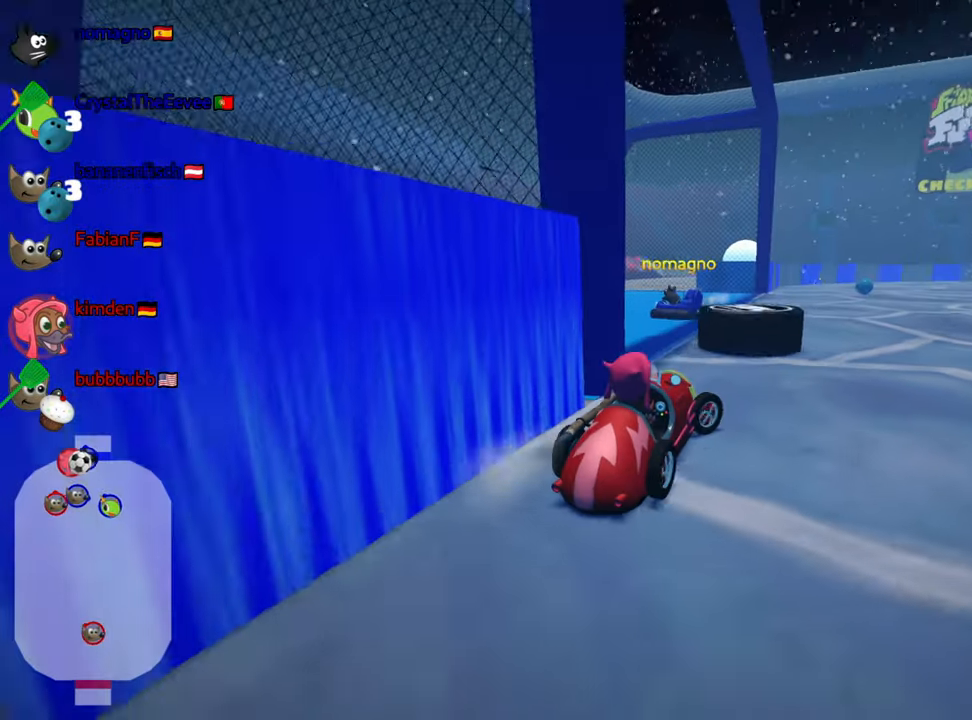
{"keys": [], "events": [[116, "right", "up"], [216, "up", "up"]]}
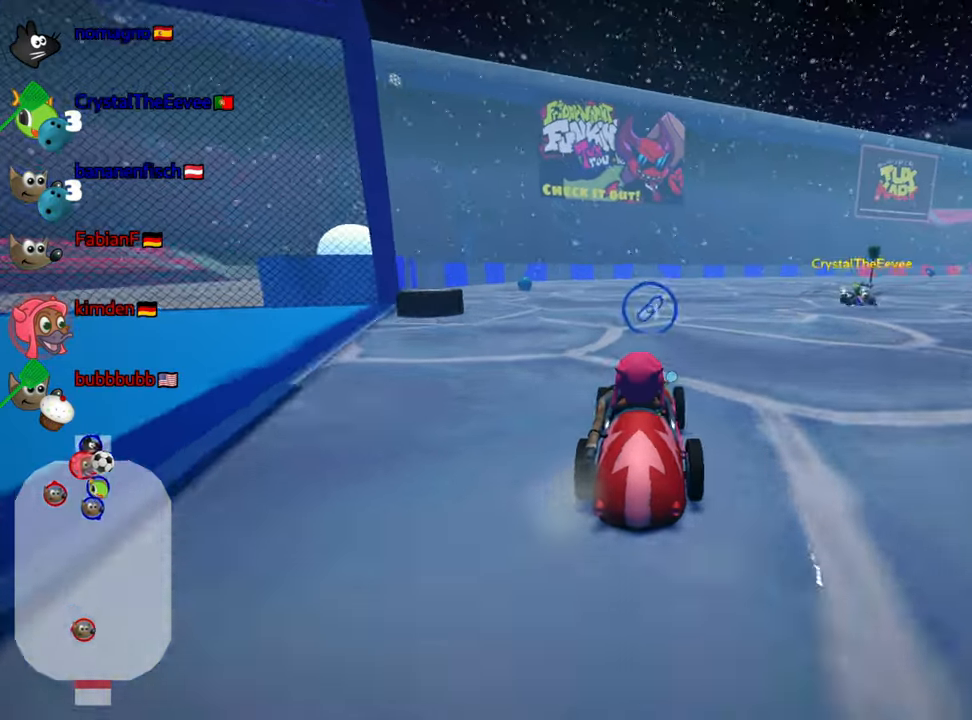
{"keys": [], "events": []}
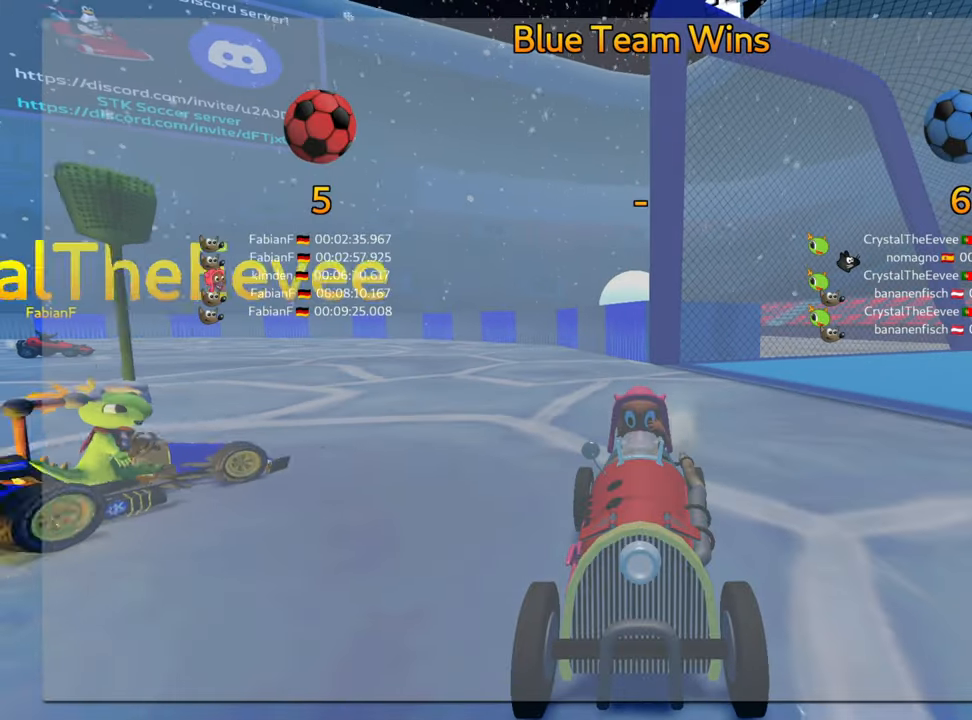
{"keys": [], "events": []}
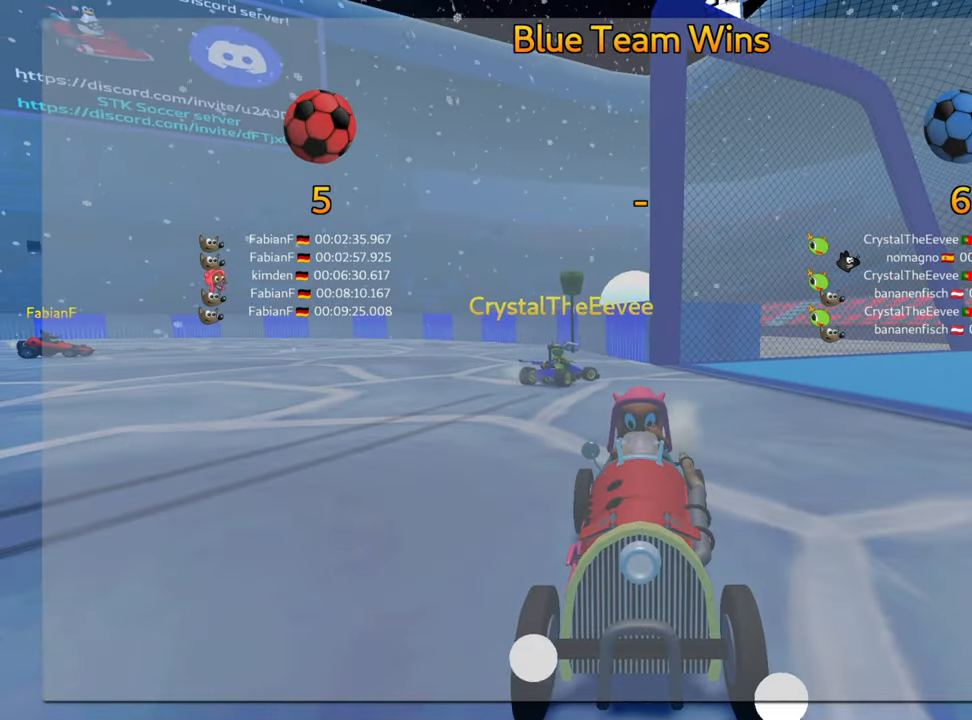
{"keys": [], "events": []}
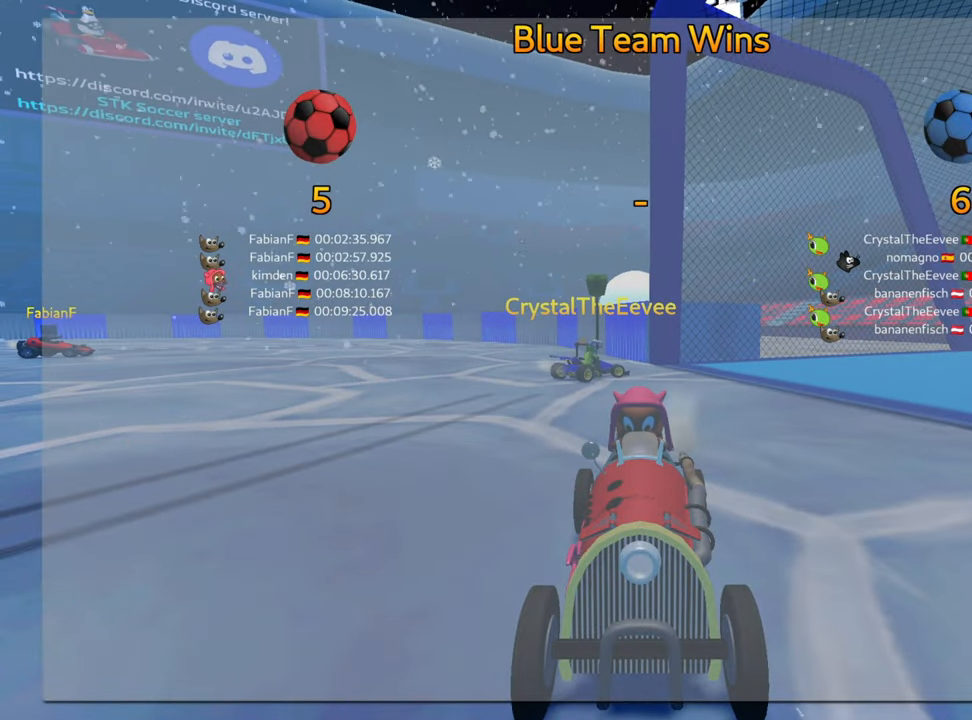
{"keys": [], "events": []}
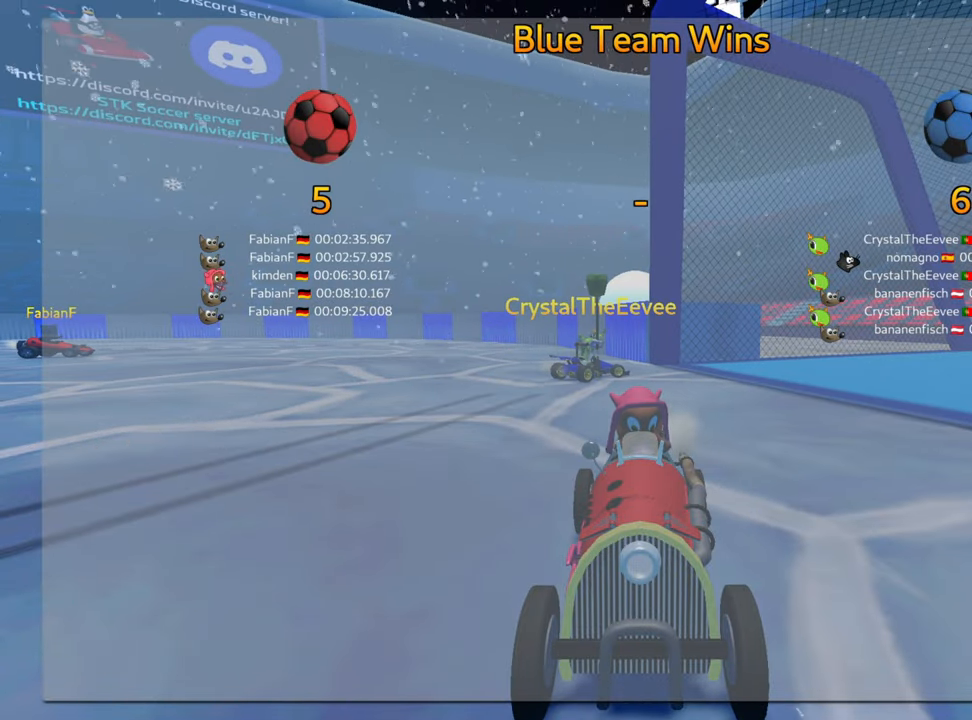
{"keys": [], "events": []}
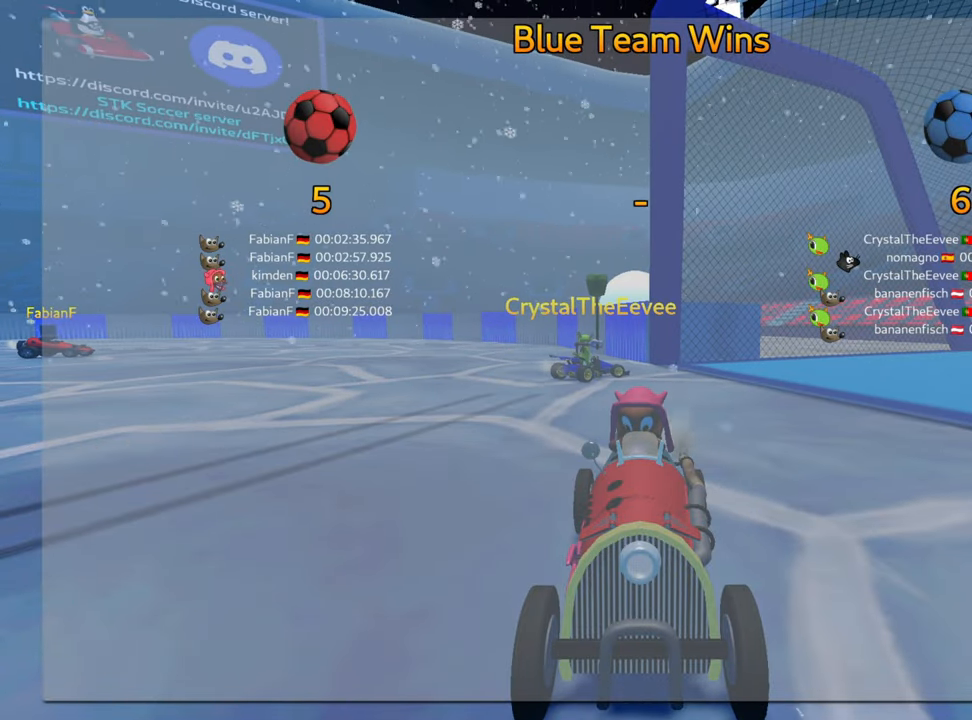
{"keys": [], "events": []}
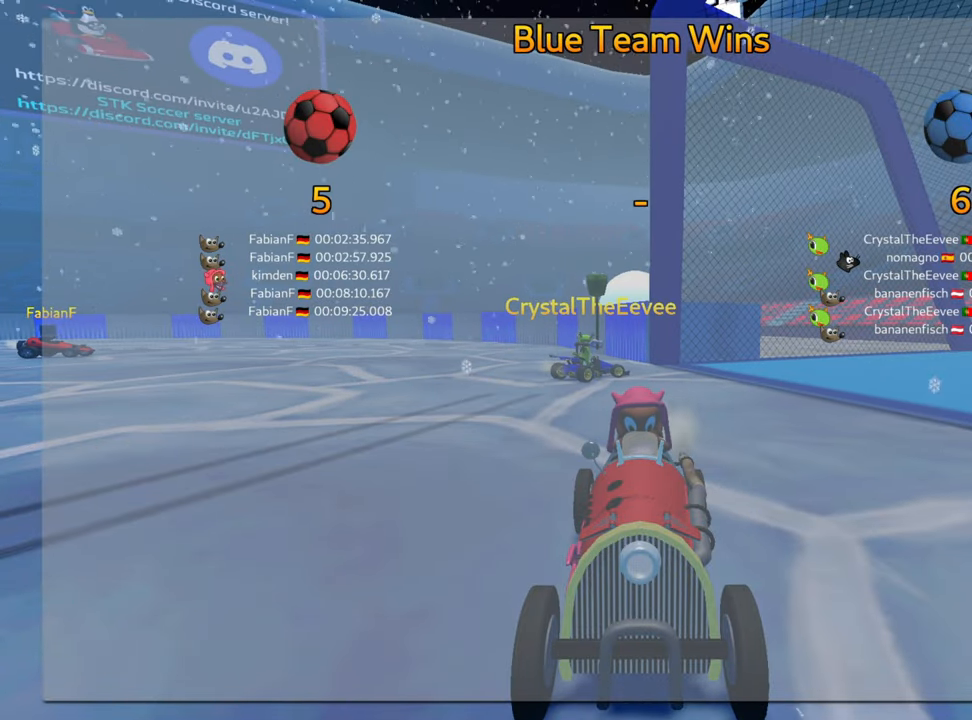
{"keys": [], "events": []}
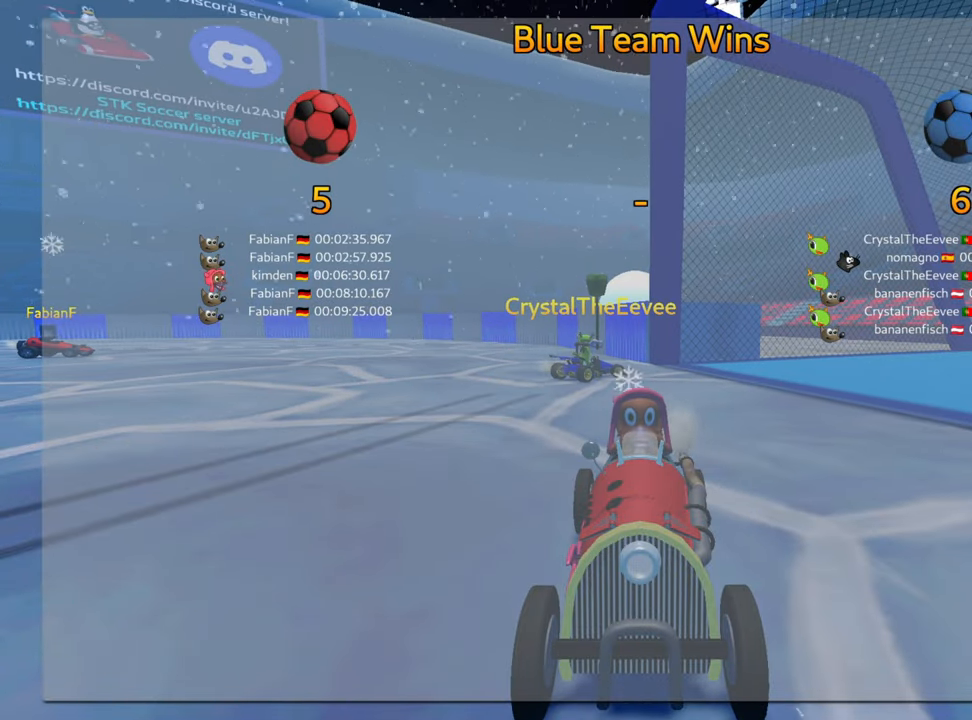
{"keys": [], "events": []}
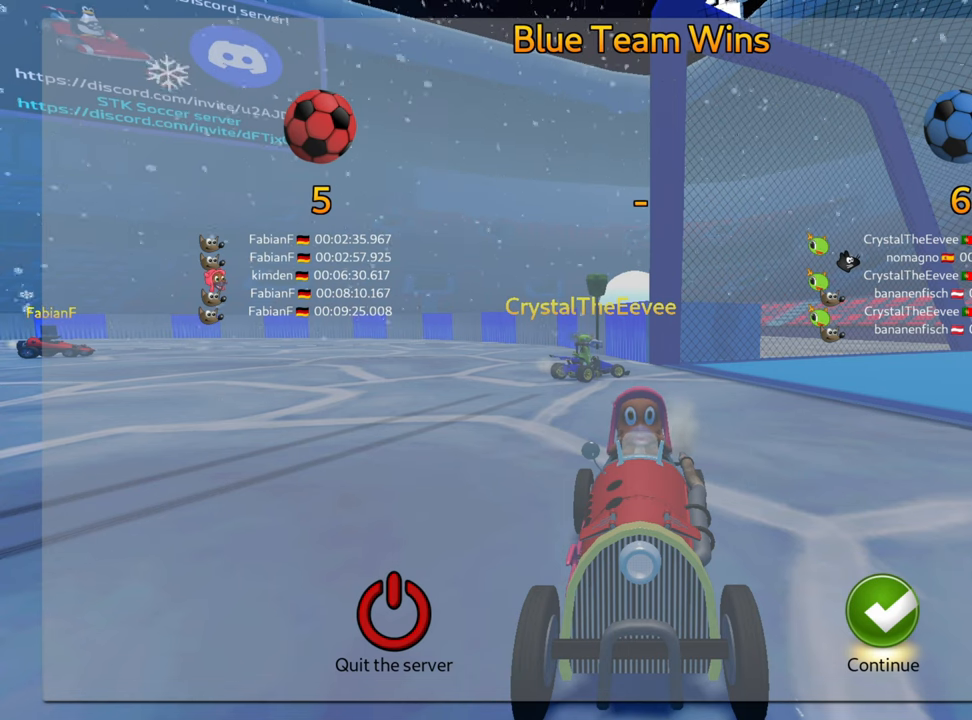
{"keys": [], "events": []}
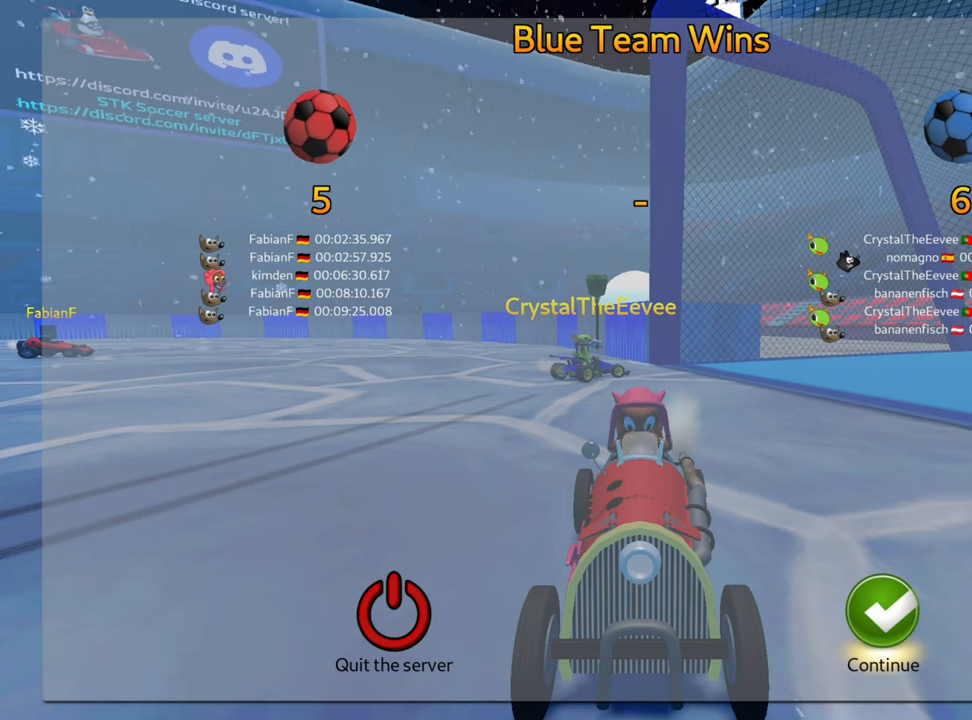
{"keys": [], "events": []}